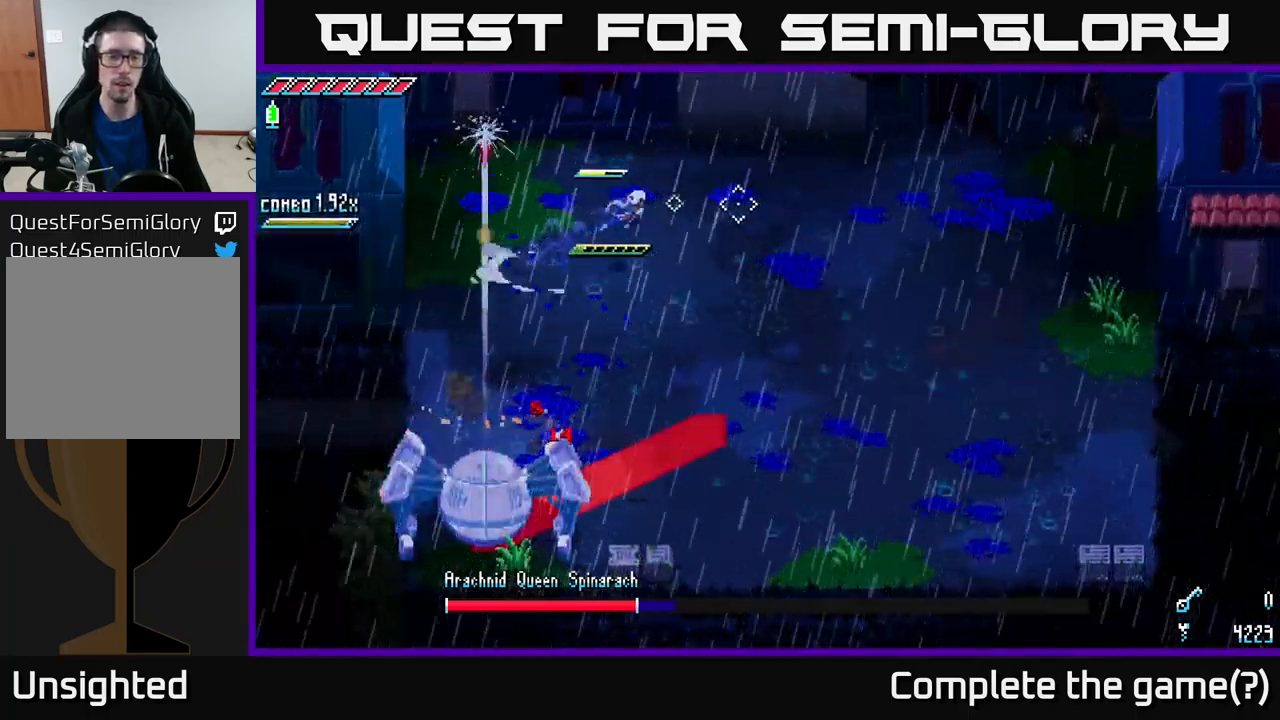
Gameplay with a controller (Xbox layout); each line is a JSON object with the inputs held at the frame after it. "events" lists button and stick changes between this image and that frame as [ms after this image, input, new state], when the widget could be followed in between.
{"buttons": [], "left_stick": "down-right", "right_stick": "center", "events": [[17, "X", "up"], [450, "left_stick", "down-right"]]}
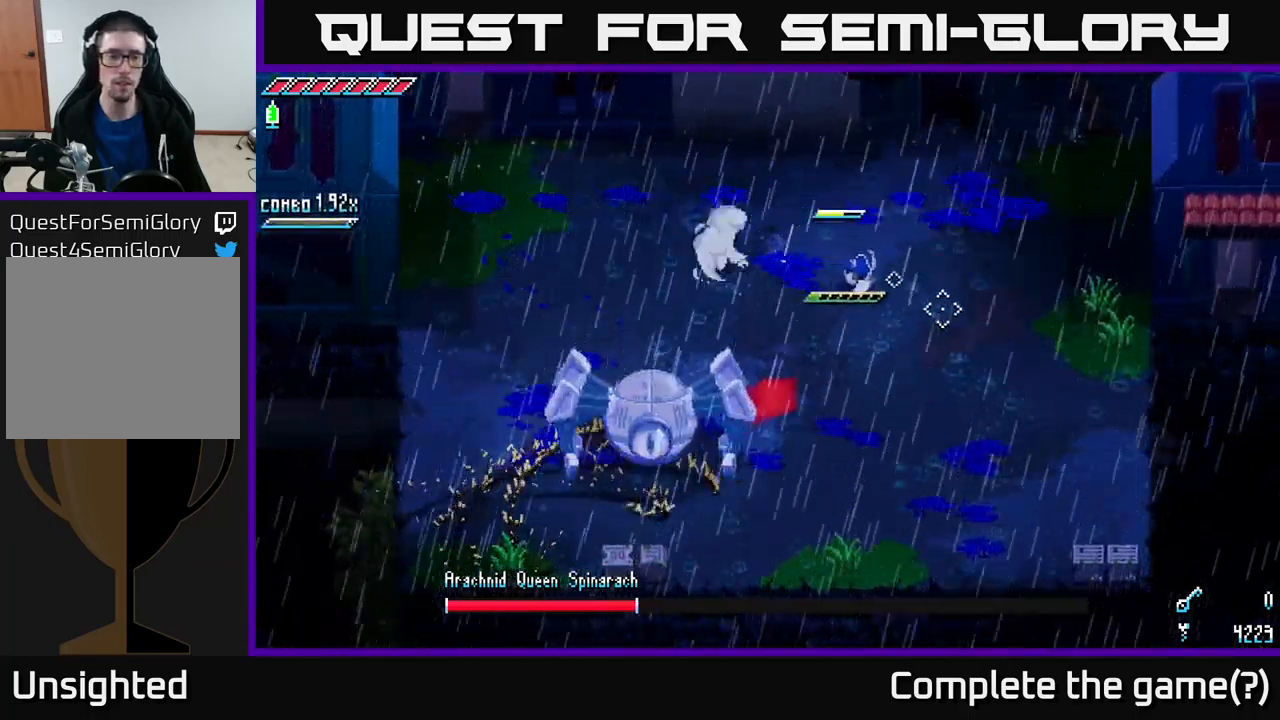
{"buttons": [], "left_stick": "center", "right_stick": "center", "events": [[100, "left_stick", "down"], [250, "B", "down"], [284, "left_stick", "down-left"], [384, "B", "up"], [400, "left_stick", "left"], [500, "left_stick", "center"]]}
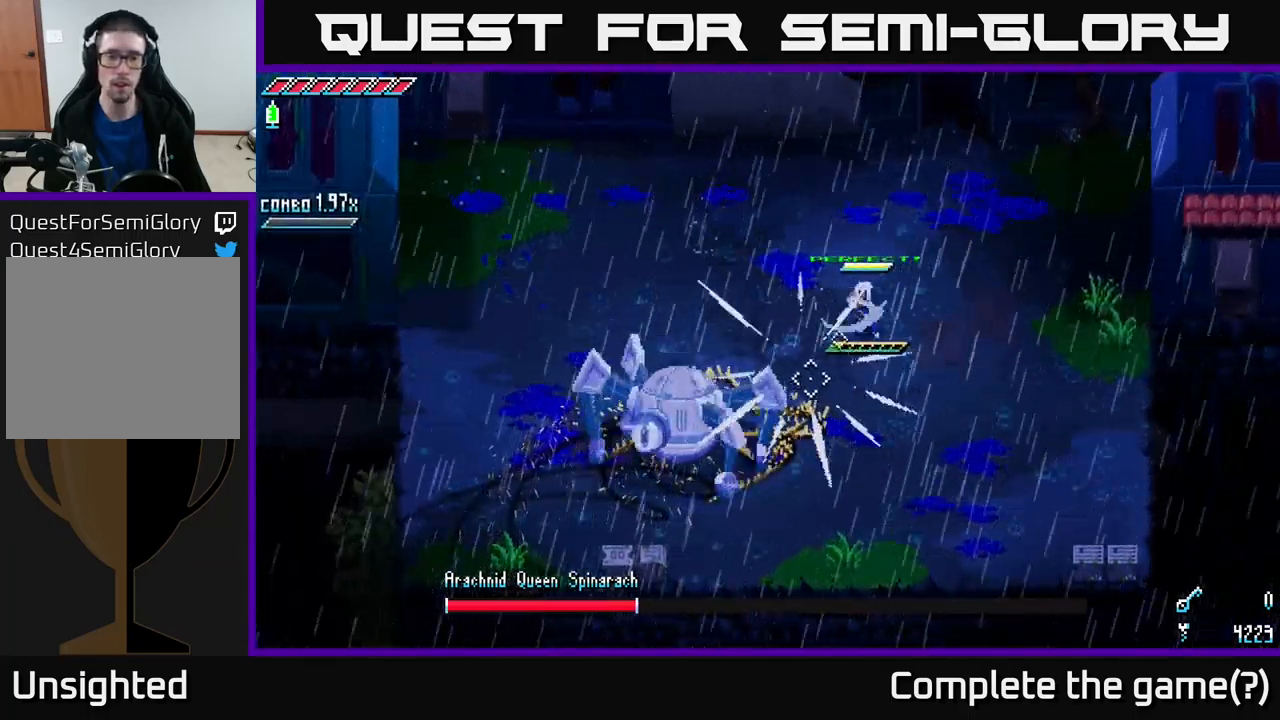
{"buttons": ["X"], "left_stick": "down-left", "right_stick": "center", "events": [[100, "left_stick", "left"], [167, "X", "down"], [167, "left_stick", "down-left"]]}
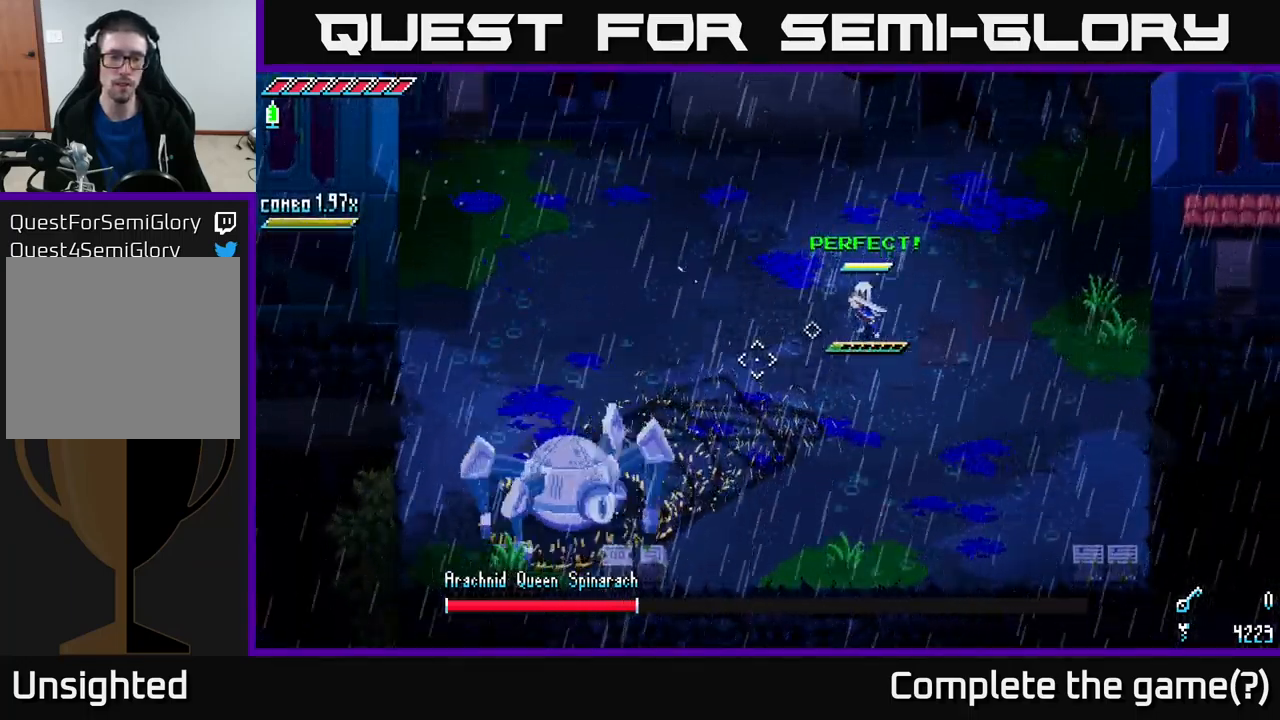
{"buttons": ["X"], "left_stick": "down-left", "right_stick": "center", "events": [[150, "A", "down"], [334, "A", "up"]]}
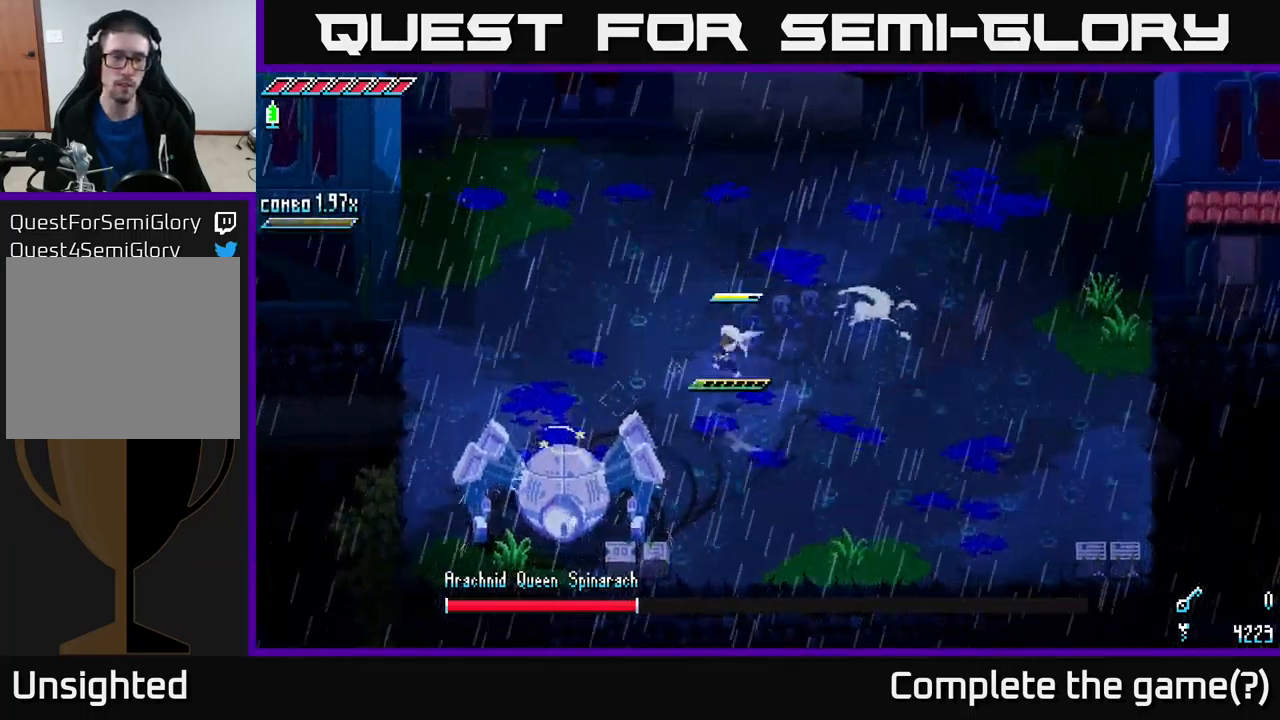
{"buttons": [], "left_stick": "center", "right_stick": "center", "events": [[34, "R2", "down"], [184, "R2", "up"], [200, "X", "up"], [334, "left_stick", "center"]]}
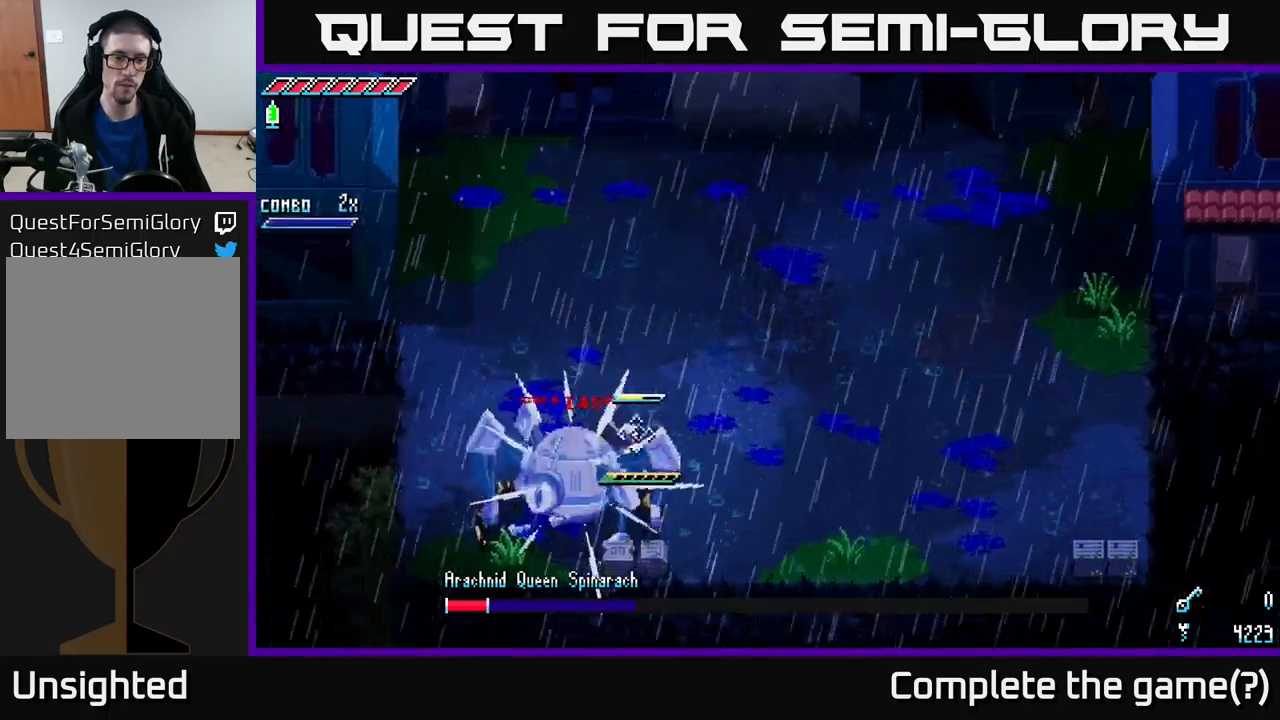
{"buttons": ["L2"], "left_stick": "up-right", "right_stick": "down-left", "events": [[33, "right_stick", "down-left"], [50, "left_stick", "down-left"], [100, "left_stick", "down"], [166, "L2", "down"], [233, "left_stick", "up-right"], [283, "L2", "up"], [350, "L2", "down"], [433, "L2", "up"], [483, "L2", "down"]]}
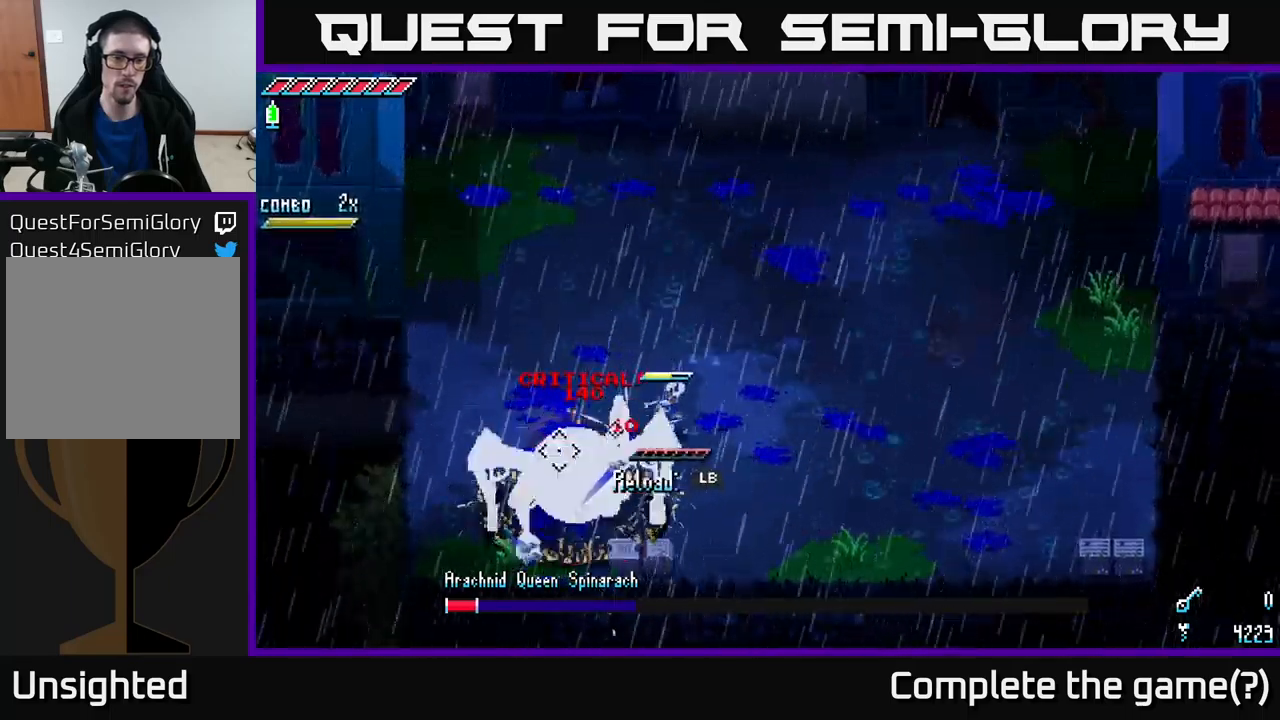
{"buttons": [], "left_stick": "up-right", "right_stick": "down-left", "events": [[66, "L2", "up"], [183, "L1", "down"], [266, "L1", "up"]]}
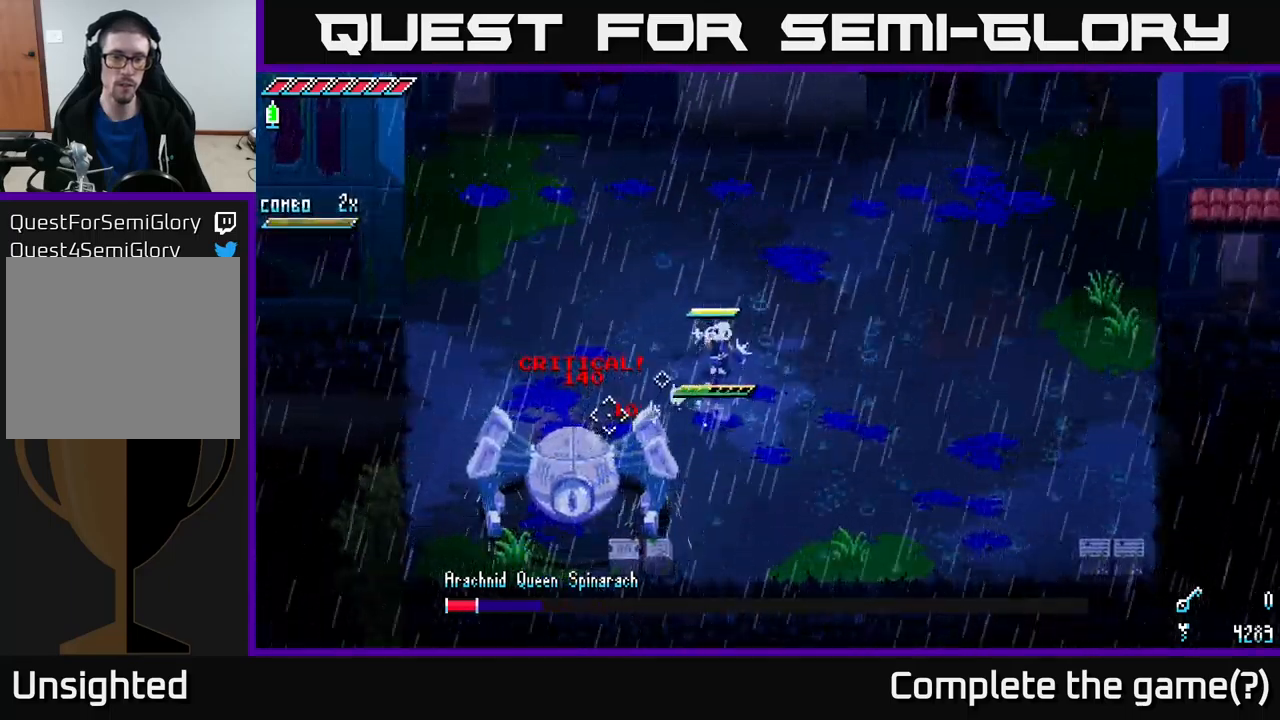
{"buttons": [], "left_stick": "down-left", "right_stick": "down-left", "events": [[166, "left_stick", "up"], [183, "L1", "down"], [283, "L1", "up"], [416, "left_stick", "down"], [466, "left_stick", "down-left"]]}
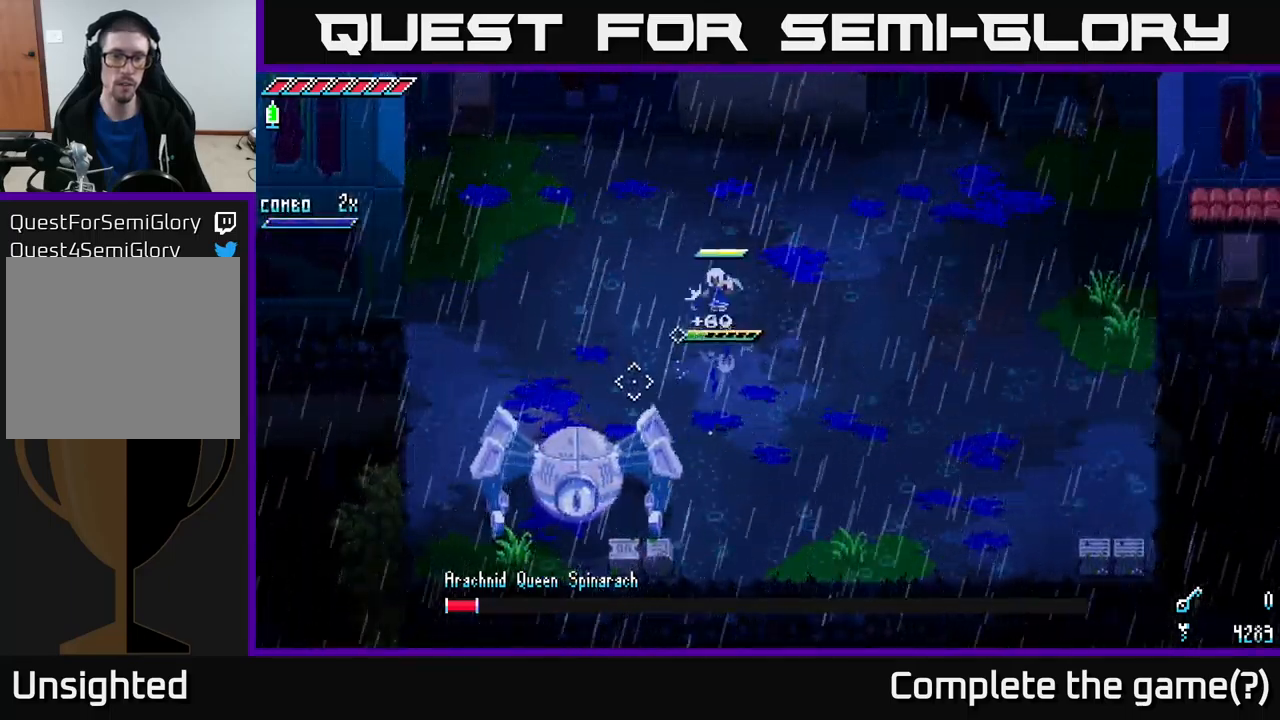
{"buttons": [], "left_stick": "up-right", "right_stick": "down-left", "events": [[83, "R2", "down"], [183, "R2", "up"], [233, "L2", "down"], [250, "left_stick", "down-right"], [300, "left_stick", "right"], [366, "L2", "up"], [433, "L2", "down"], [466, "left_stick", "up-right"], [483, "L2", "up"]]}
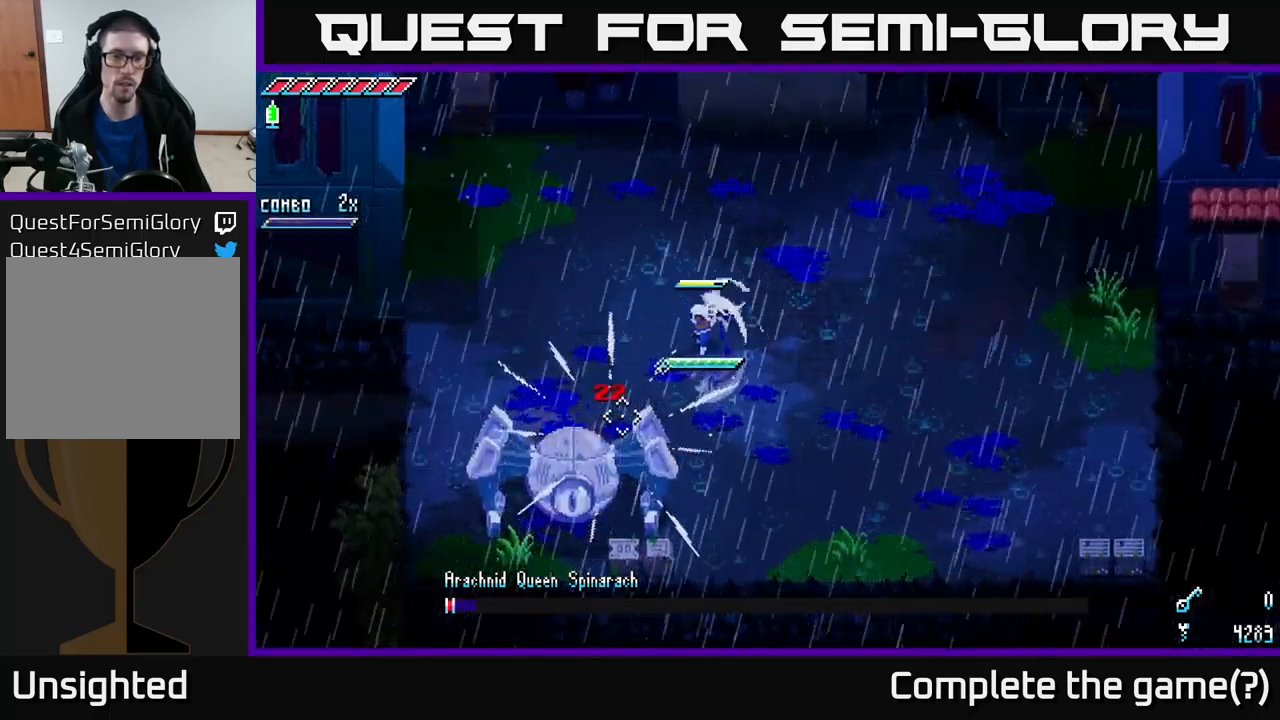
{"buttons": ["L2"], "left_stick": "up-right", "right_stick": "down-left", "events": [[50, "L2", "down"], [150, "L2", "up"], [200, "L2", "down"], [300, "L2", "up"], [333, "L2", "down"], [416, "L2", "up"], [483, "L2", "down"]]}
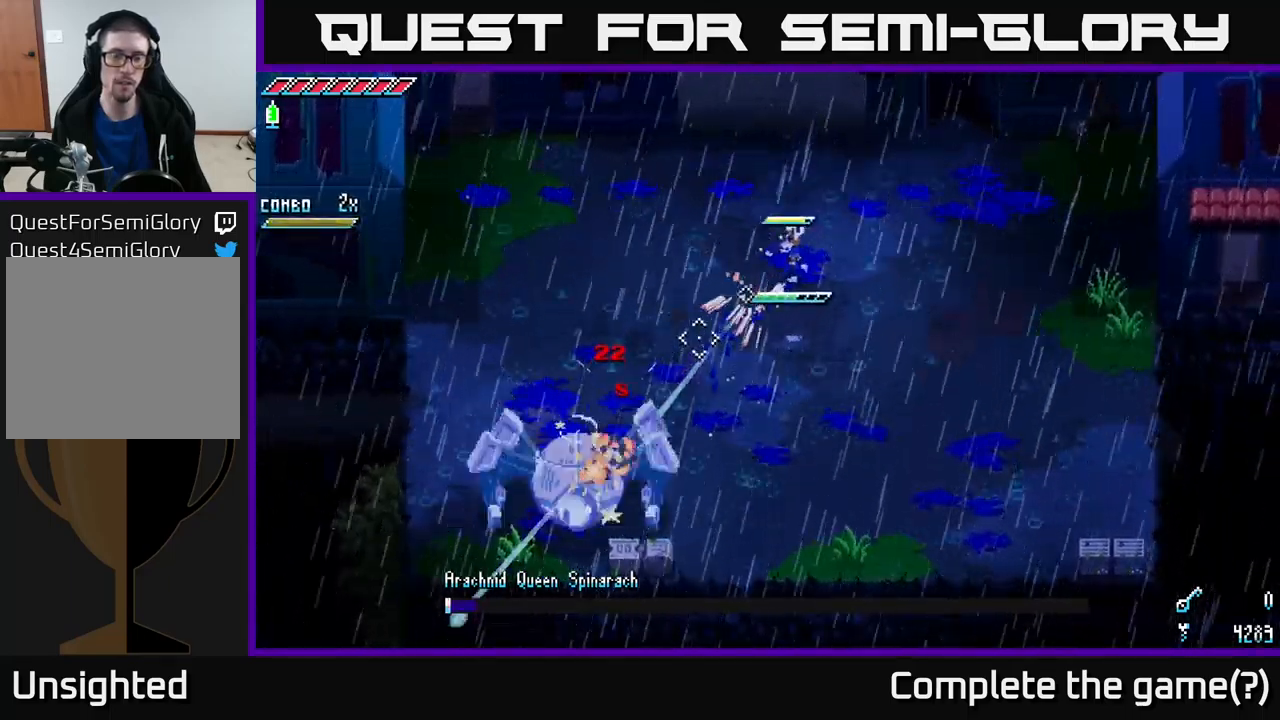
{"buttons": [], "left_stick": "up-right", "right_stick": "down-left", "events": [[33, "L2", "up"], [116, "L2", "down"], [216, "L2", "up"], [266, "L2", "down"], [316, "L2", "up"], [416, "L1", "down"], [500, "L1", "up"]]}
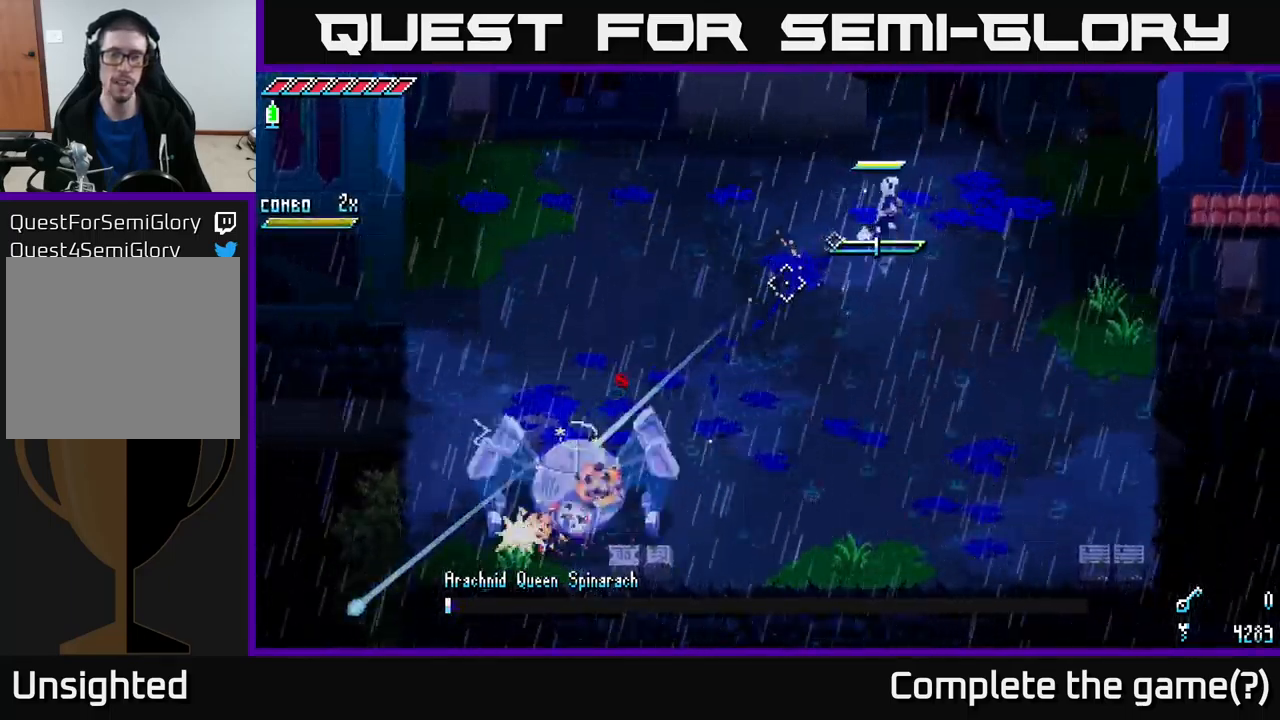
{"buttons": ["L1"], "left_stick": "down-right", "right_stick": "down-left", "events": [[433, "L1", "down"], [500, "left_stick", "down-right"]]}
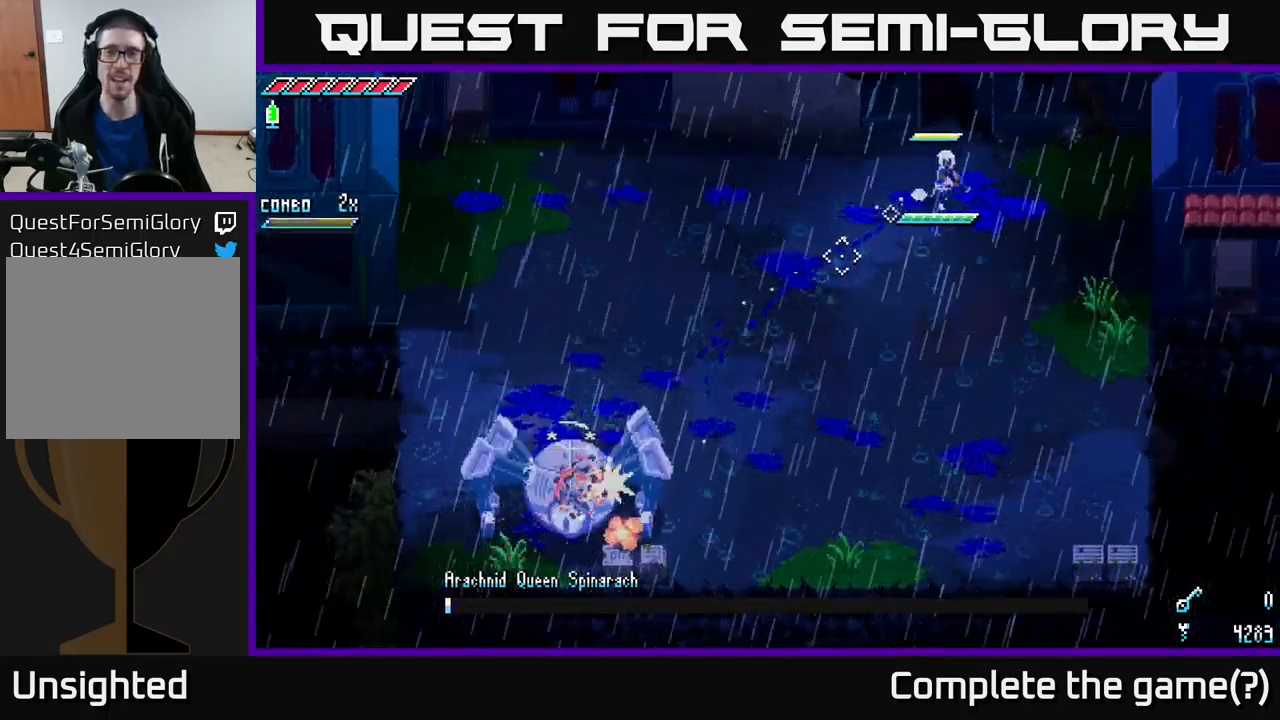
{"buttons": [], "left_stick": "down", "right_stick": "center", "events": [[33, "L1", "up"], [66, "left_stick", "down"], [416, "right_stick", "center"]]}
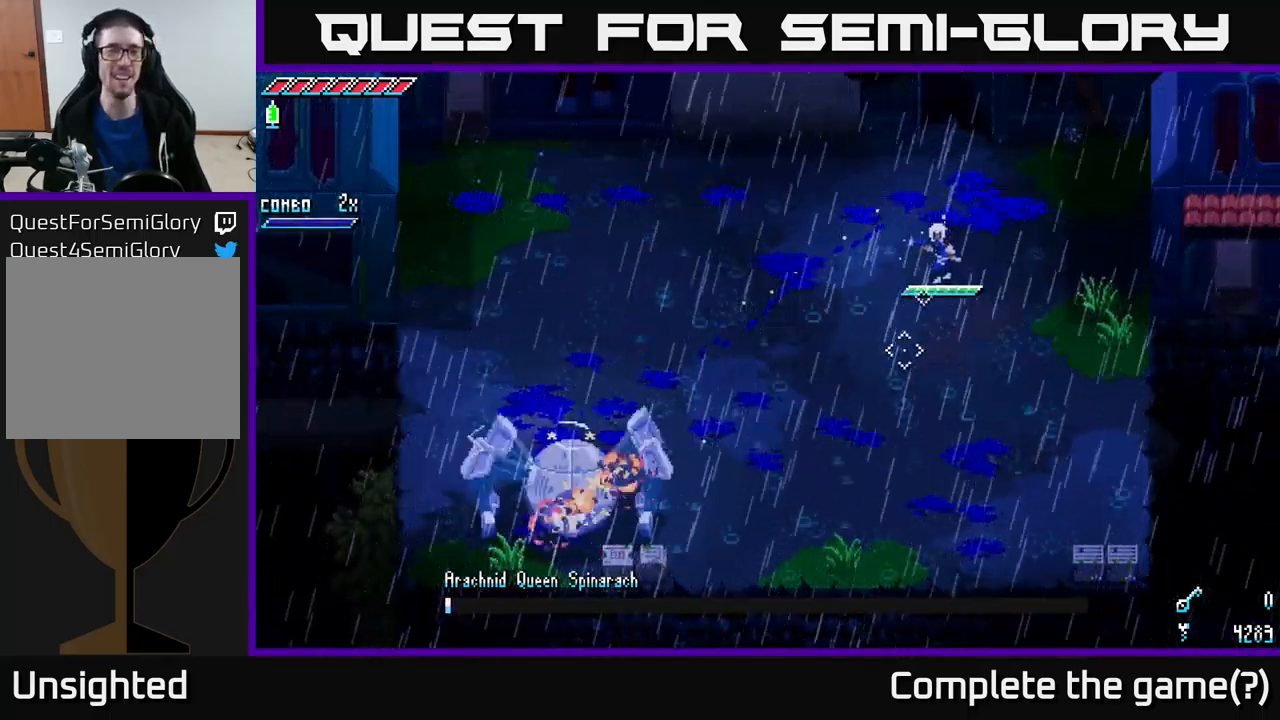
{"buttons": [], "left_stick": "down-left", "right_stick": "center", "events": [[133, "left_stick", "down-left"], [200, "X", "down"], [433, "X", "up"]]}
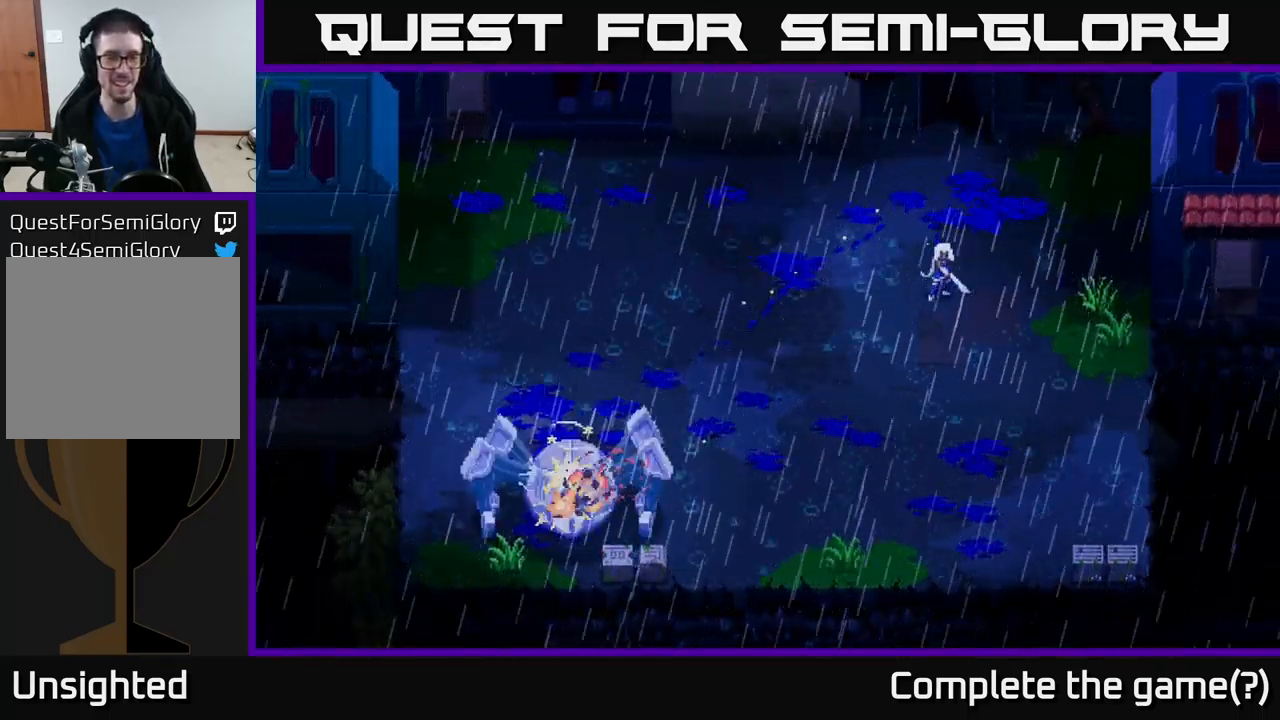
{"buttons": [], "left_stick": "down", "right_stick": "center", "events": [[150, "left_stick", "center"], [382, "left_stick", "down"]]}
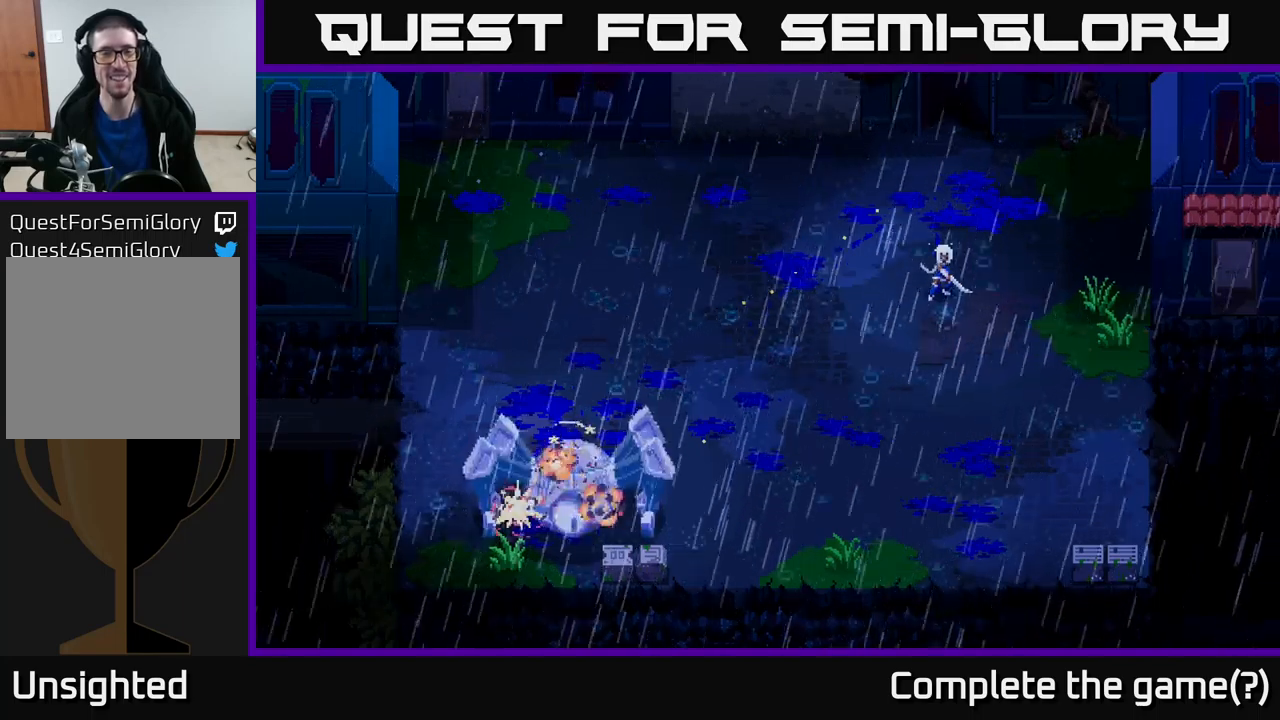
{"buttons": [], "left_stick": "center", "right_stick": "center", "events": [[83, "left_stick", "center"]]}
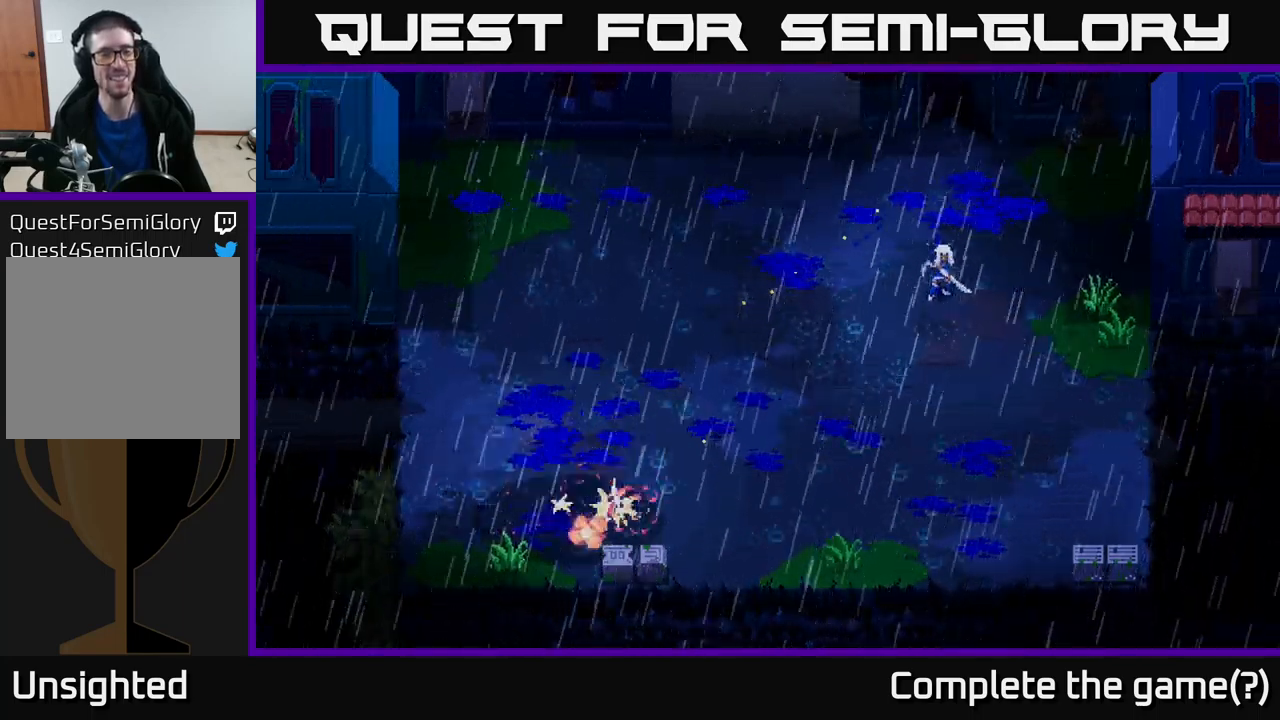
{"buttons": [], "left_stick": "center", "right_stick": "center", "events": []}
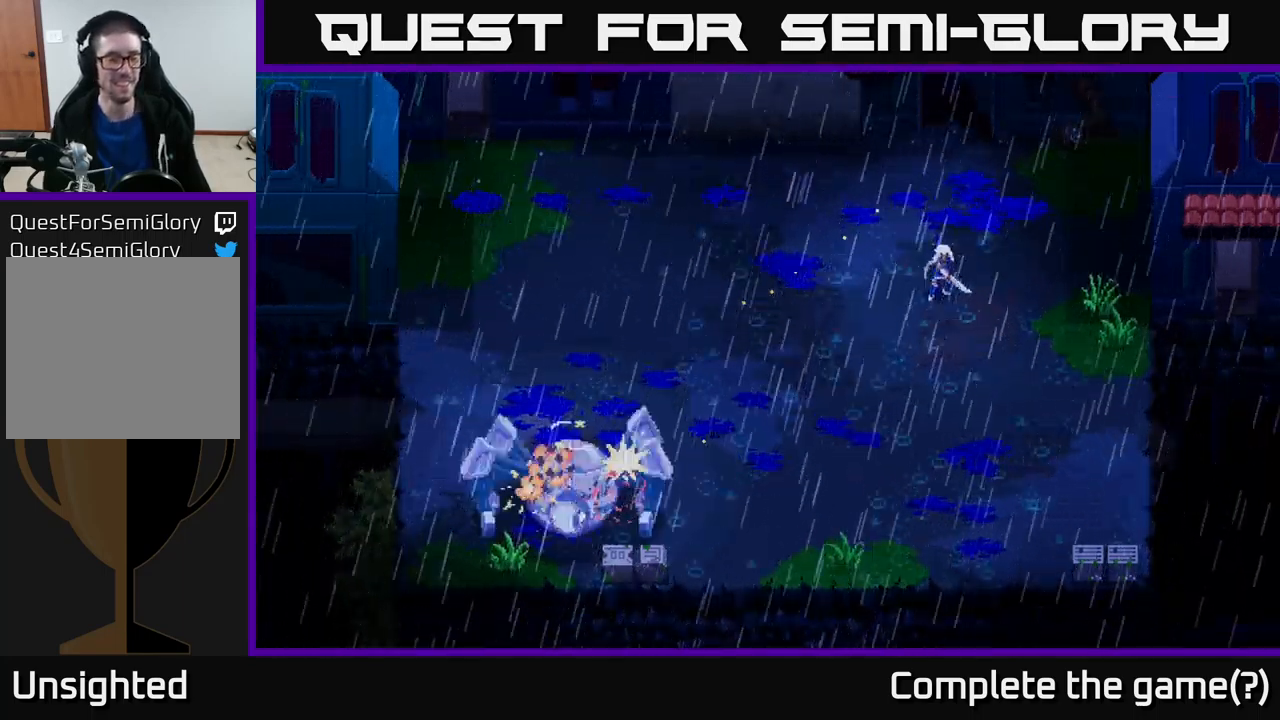
{"buttons": [], "left_stick": "center", "right_stick": "center", "events": []}
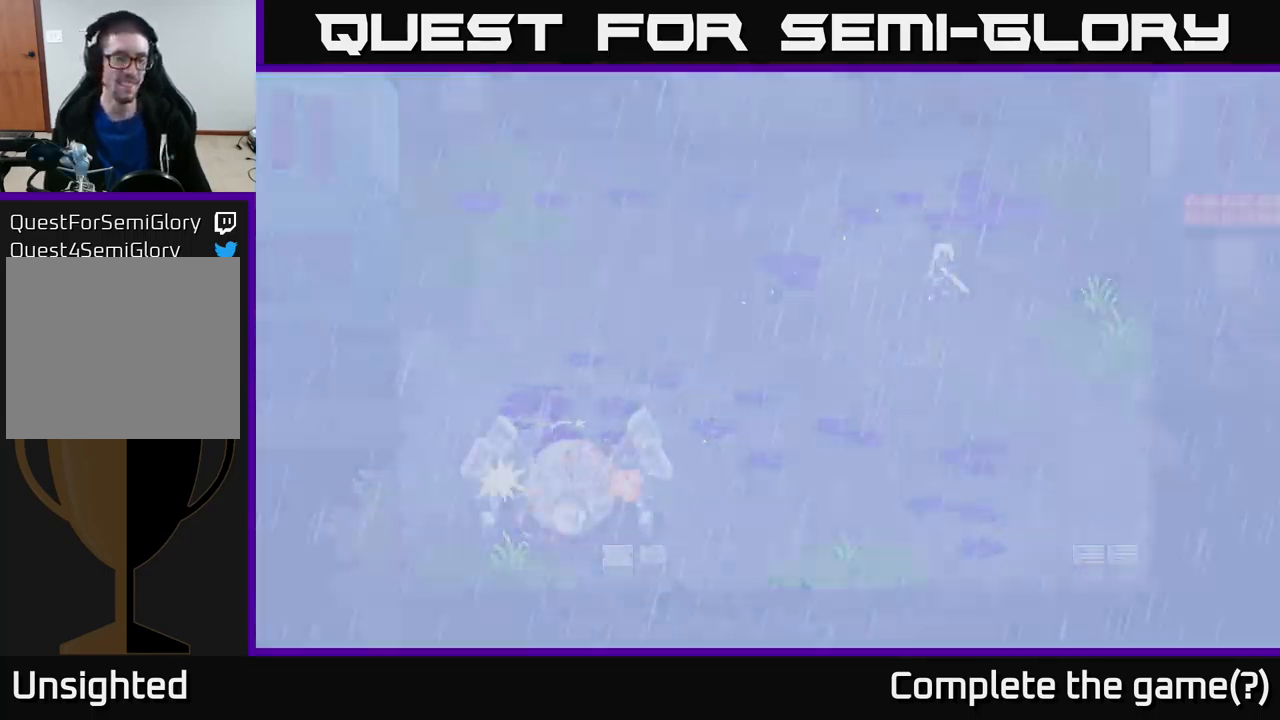
{"buttons": [], "left_stick": "center", "right_stick": "center", "events": []}
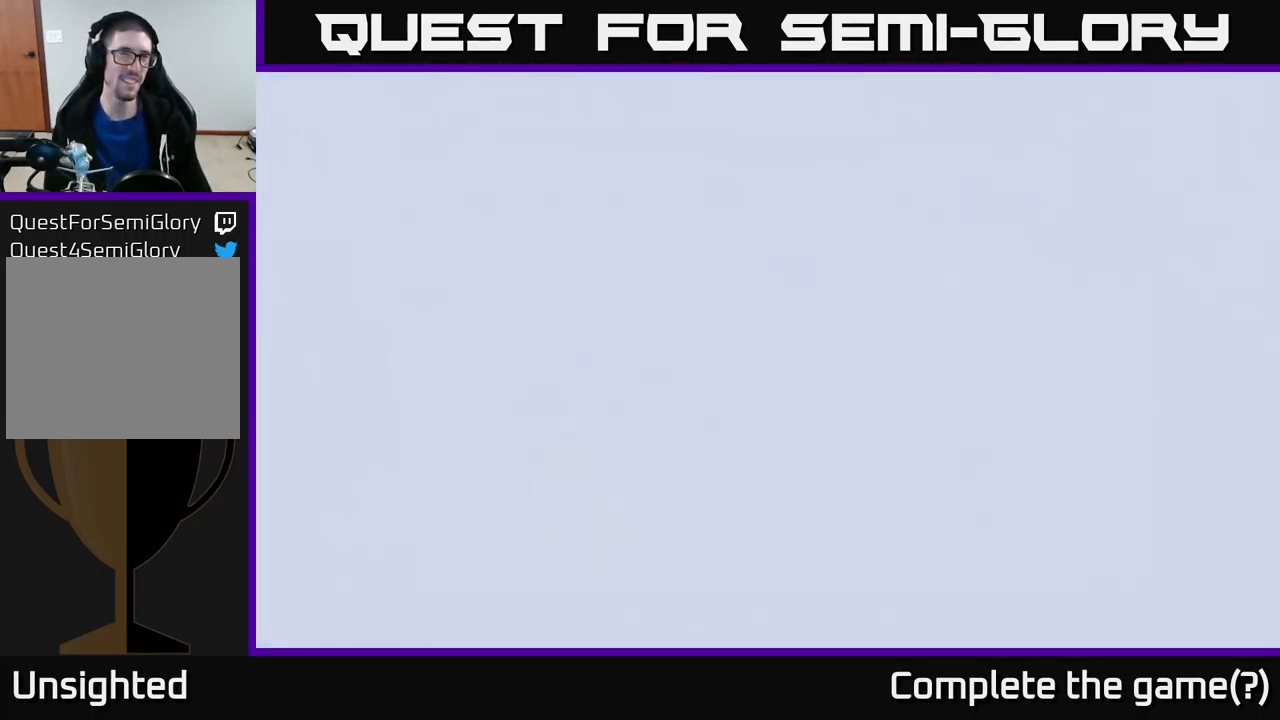
{"buttons": [], "left_stick": "center", "right_stick": "center", "events": []}
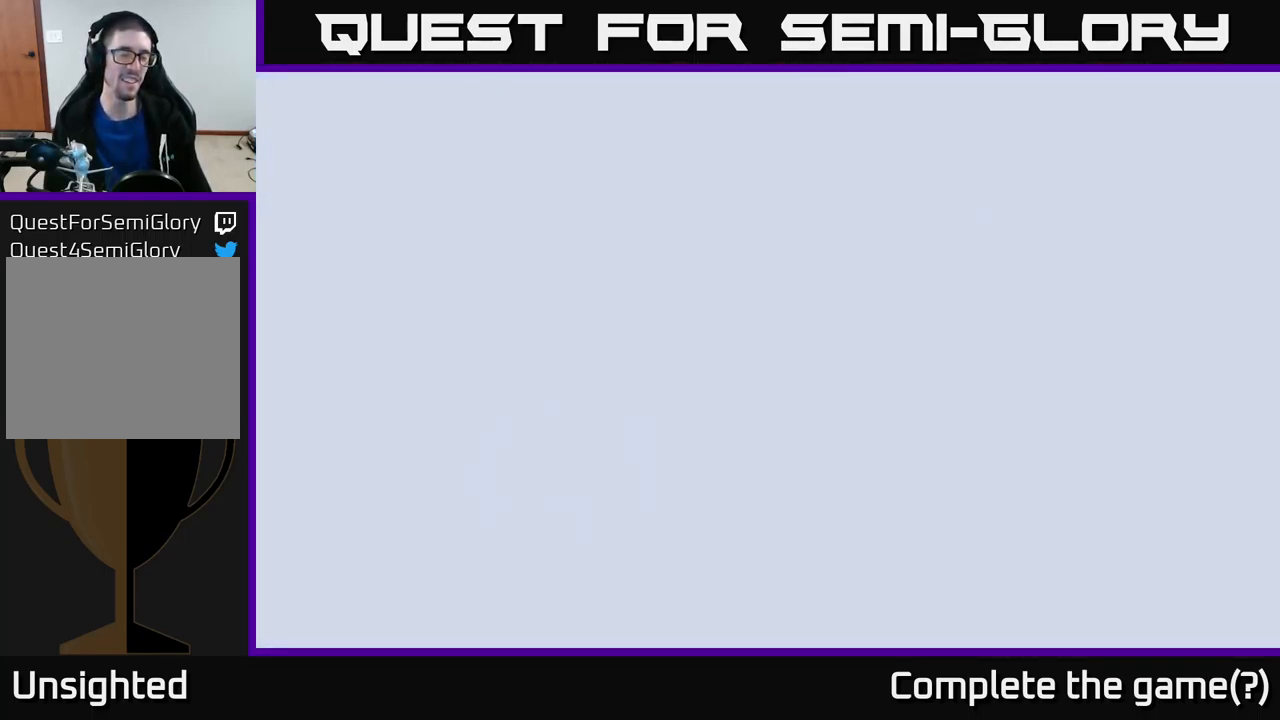
{"buttons": [], "left_stick": "center", "right_stick": "center", "events": []}
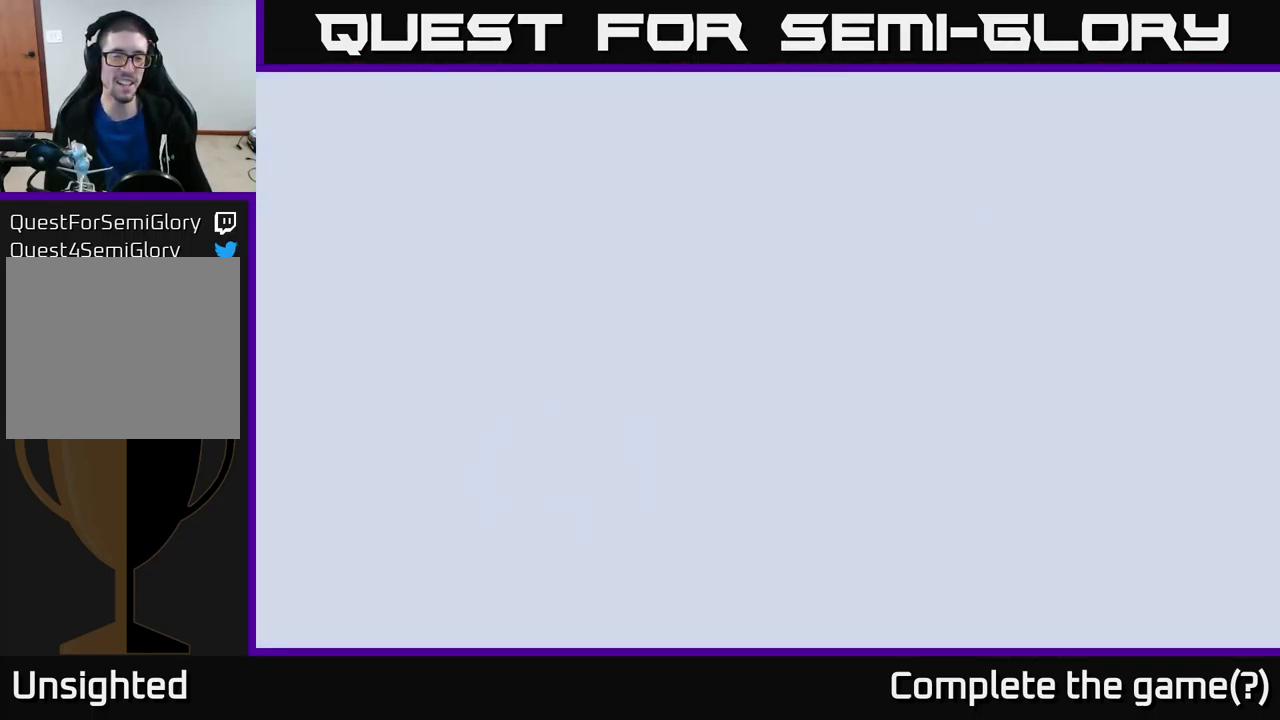
{"buttons": [], "left_stick": "center", "right_stick": "center", "events": []}
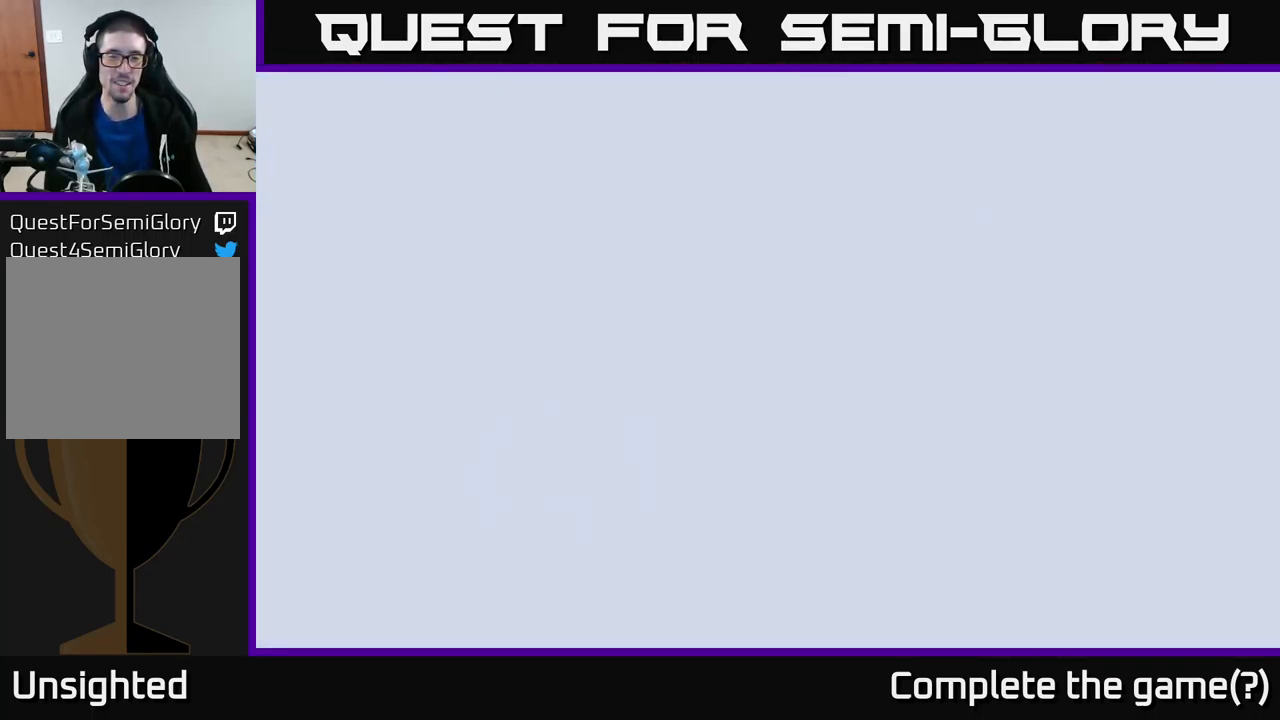
{"buttons": [], "left_stick": "center", "right_stick": "center", "events": []}
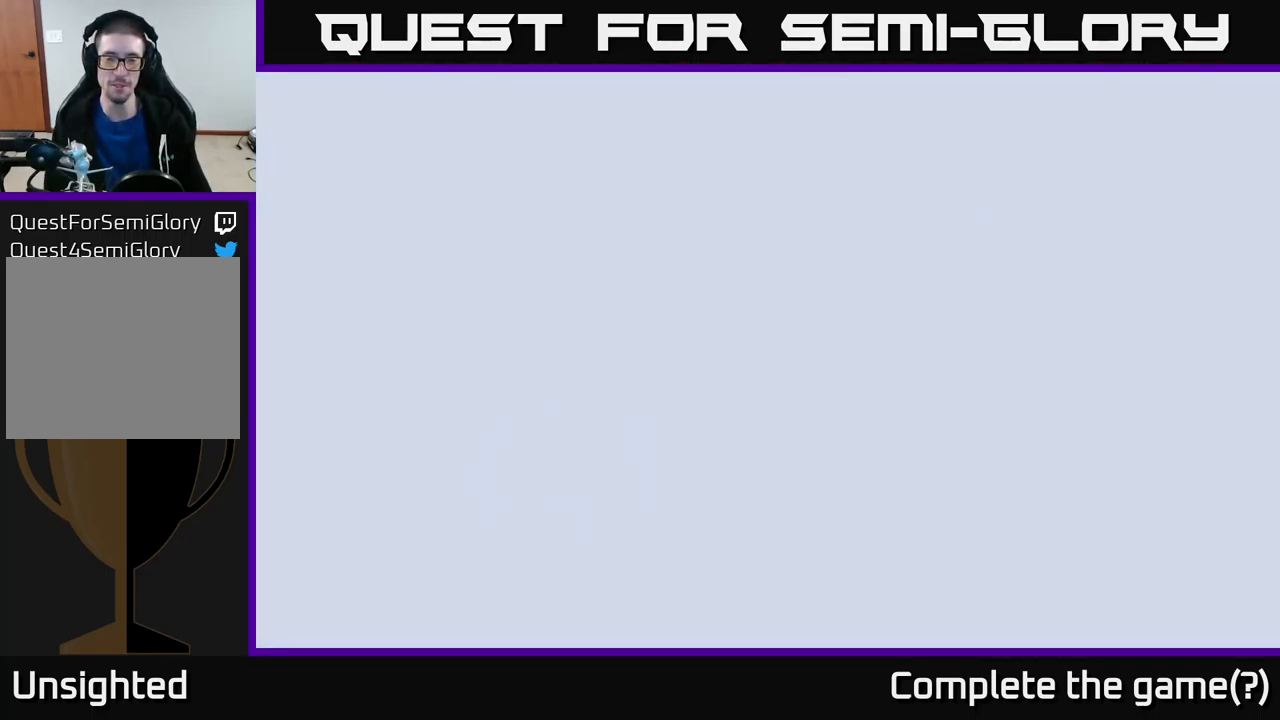
{"buttons": [], "left_stick": "center", "right_stick": "center", "events": []}
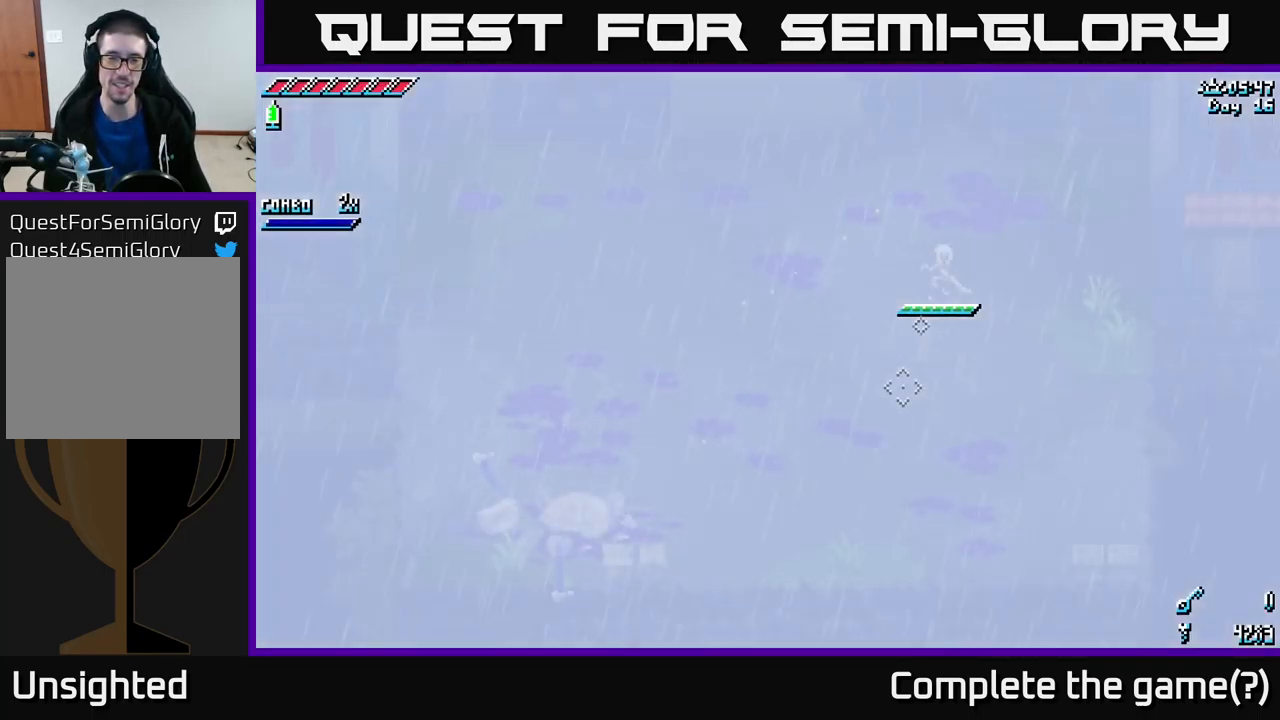
{"buttons": [], "left_stick": "center", "right_stick": "center", "events": []}
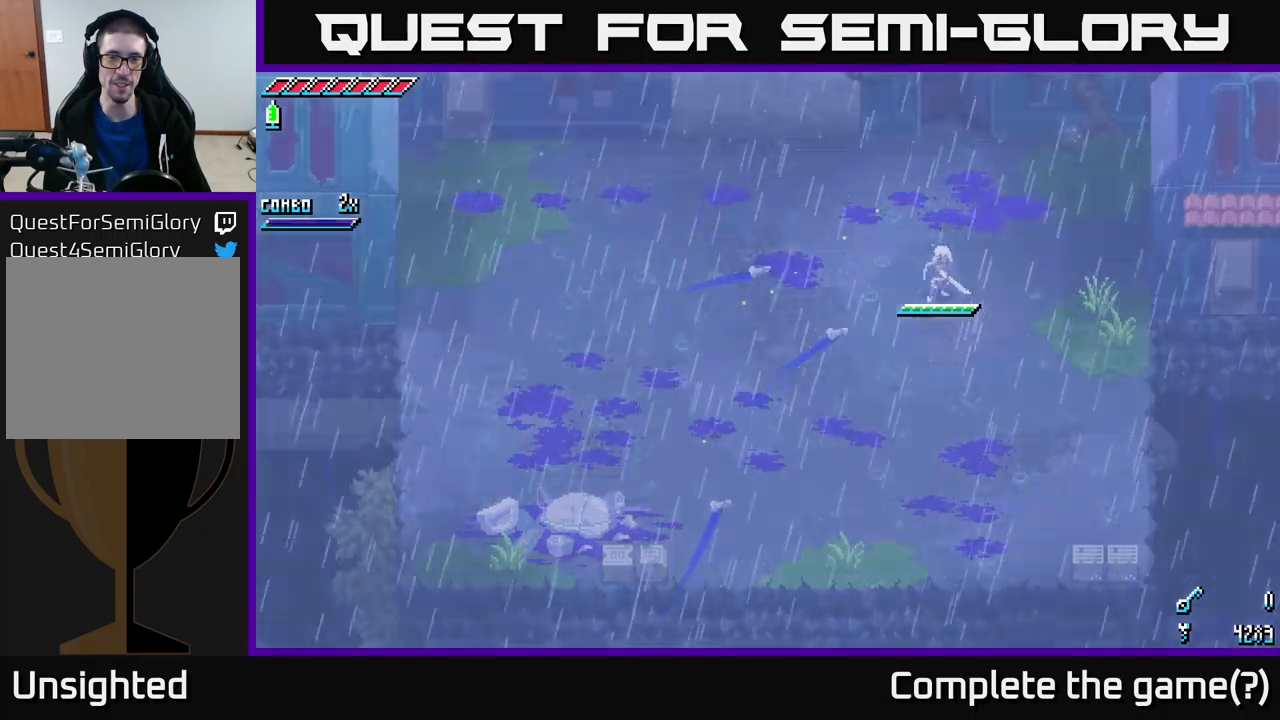
{"buttons": [], "left_stick": "down-left", "right_stick": "center", "events": [[17, "left_stick", "down-left"]]}
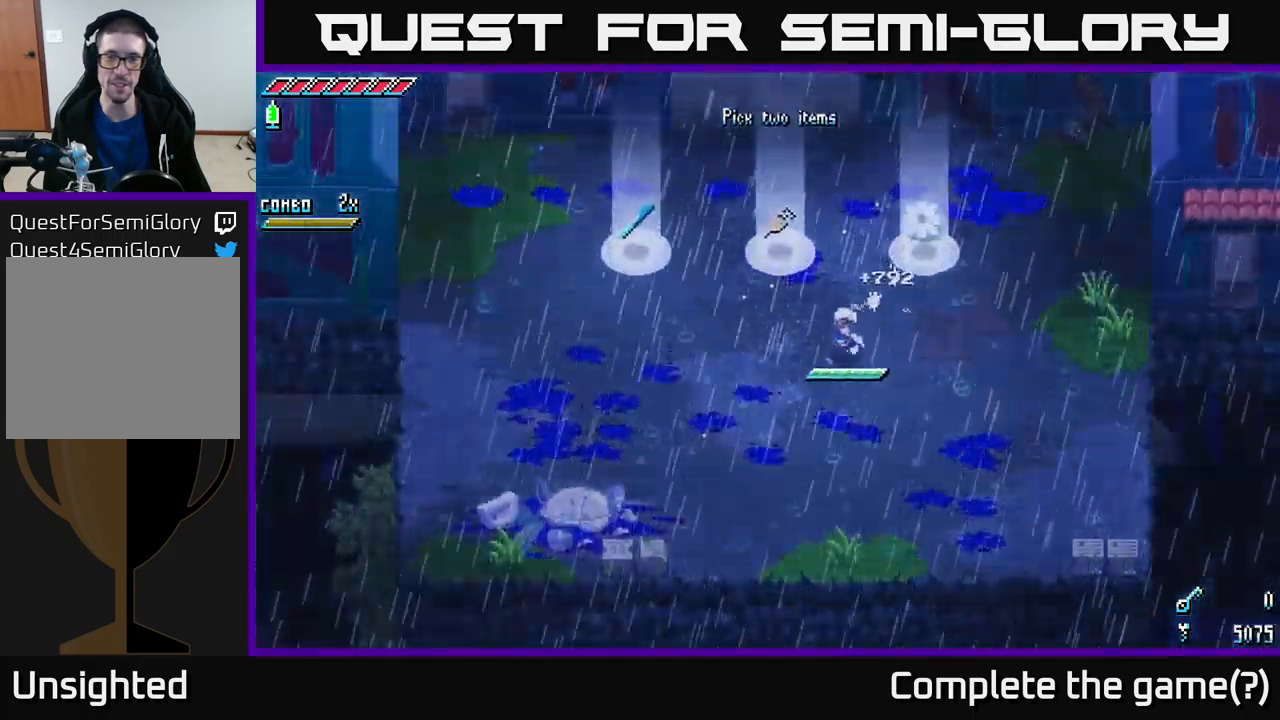
{"buttons": [], "left_stick": "center", "right_stick": "center", "events": [[234, "left_stick", "center"]]}
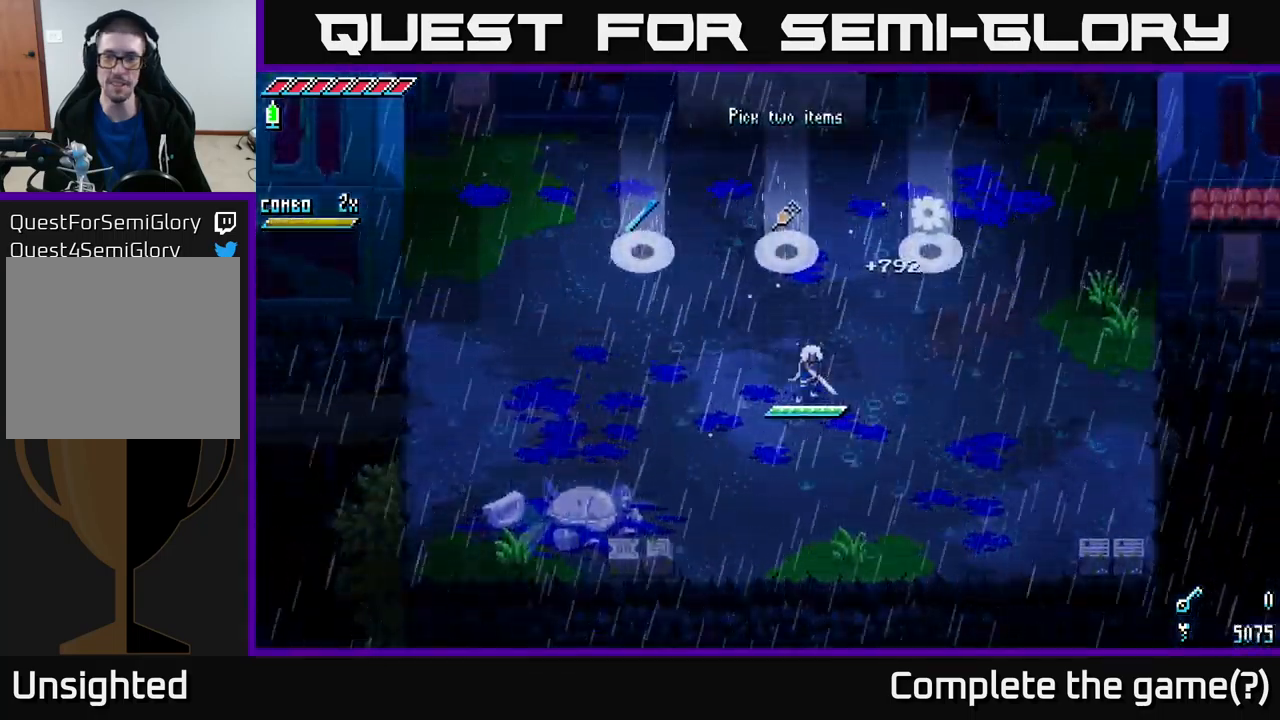
{"buttons": [], "left_stick": "up-left", "right_stick": "center", "events": [[300, "left_stick", "left"], [467, "left_stick", "up-left"]]}